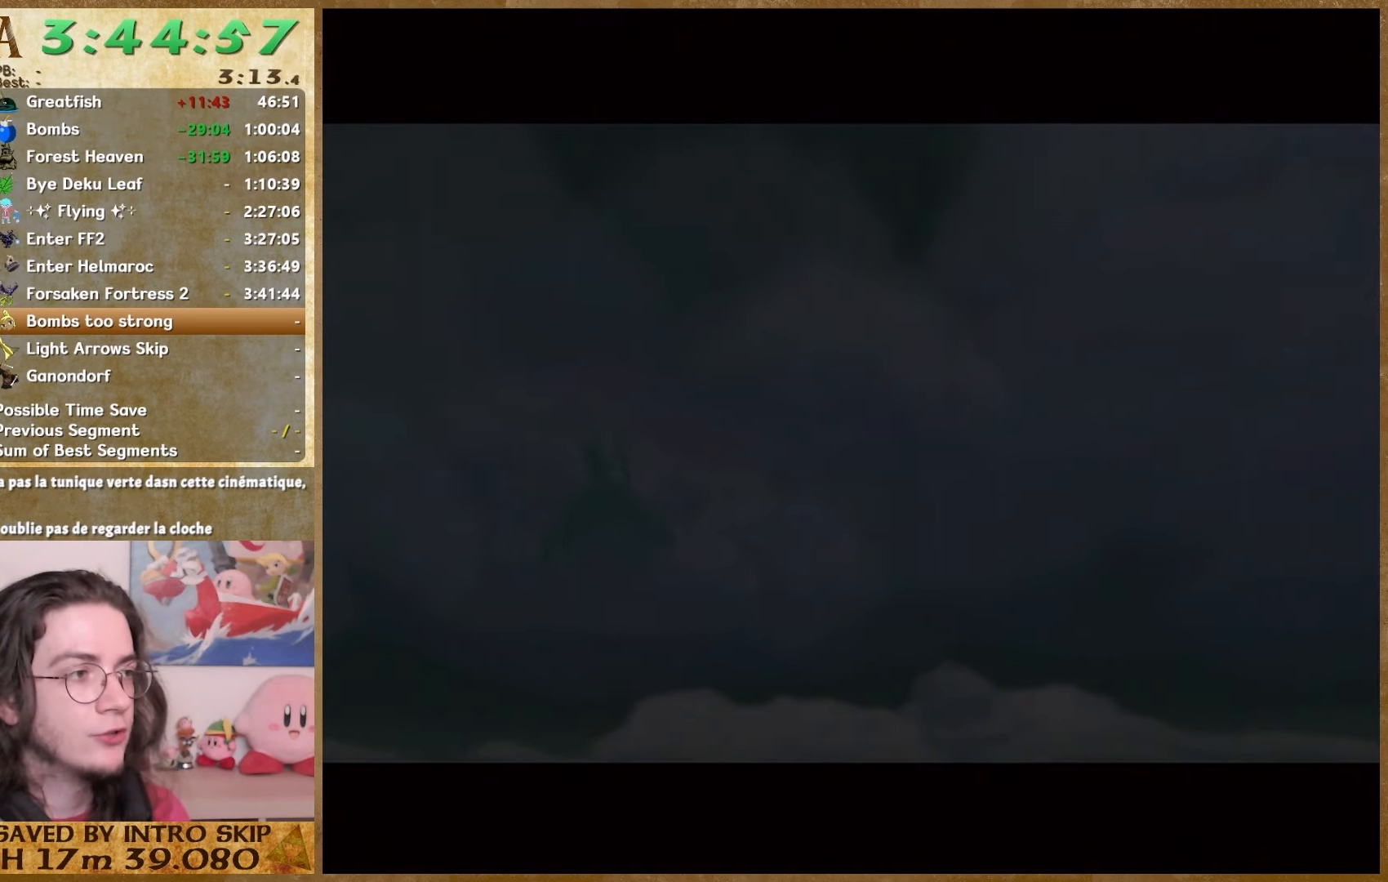
Gameplay with a controller (Nintendo layout); each line is a JSON object with the inputs held at the frame after it. "events" lists button and stick changes between this image and that frame as [ms after this image, input, new state], when the widget could be followed in between. Not read: L1 L3 R3.
{"buttons": ["A"], "left_stick": "center", "right_stick": "center", "events": [[100, "A", "up"], [100, "B", "down"], [167, "B", "up"], [200, "A", "down"], [267, "A", "up"], [267, "B", "down"], [333, "A", "down"], [333, "B", "up"], [433, "A", "up"], [433, "B", "down"], [500, "A", "down"], [500, "B", "up"]]}
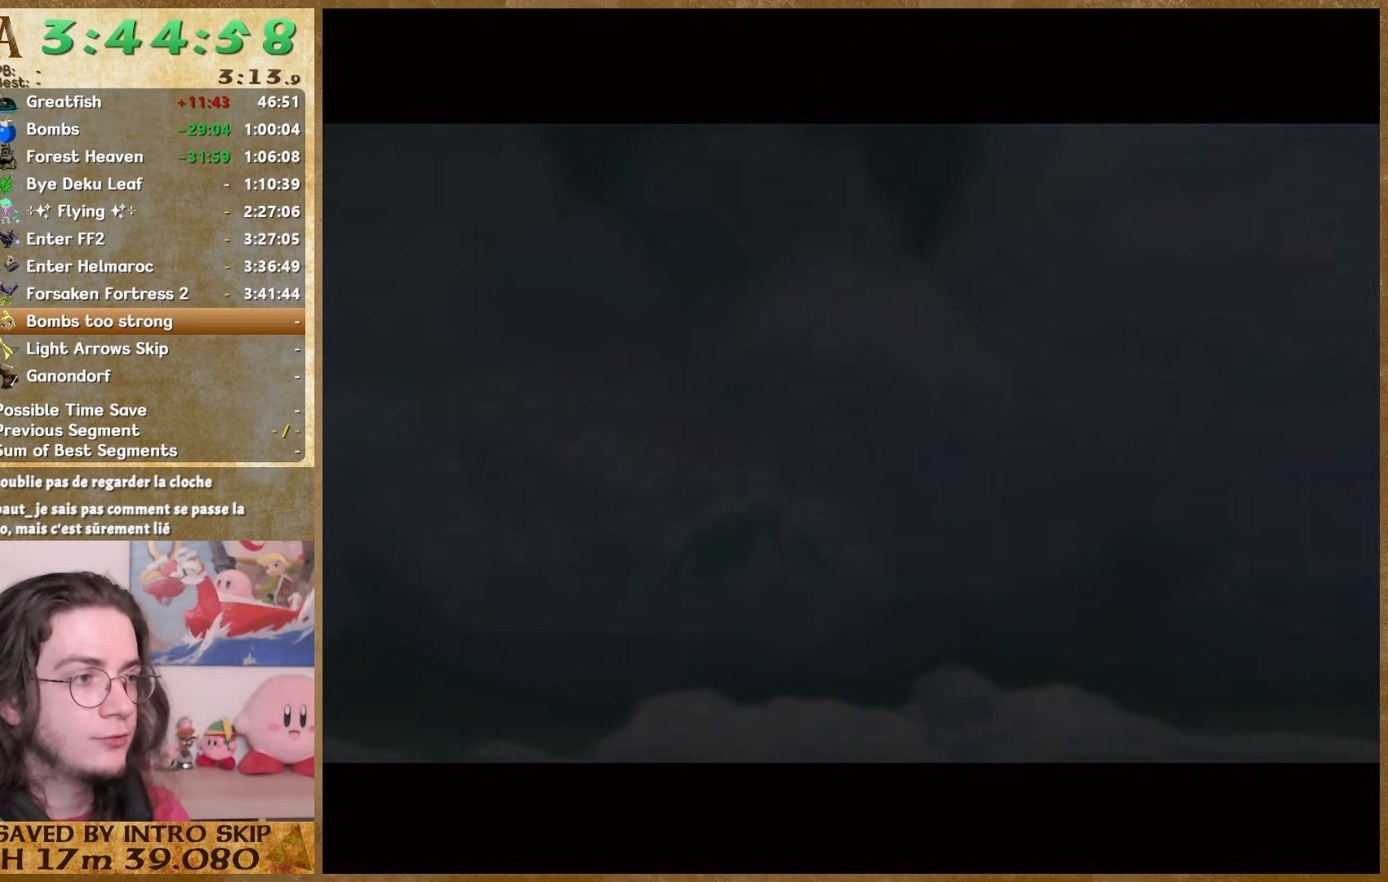
{"buttons": ["B"], "left_stick": "center", "right_stick": "center", "events": [[67, "A", "up"], [67, "B", "down"], [267, "A", "down"], [267, "B", "up"], [367, "A", "up"], [367, "B", "down"]]}
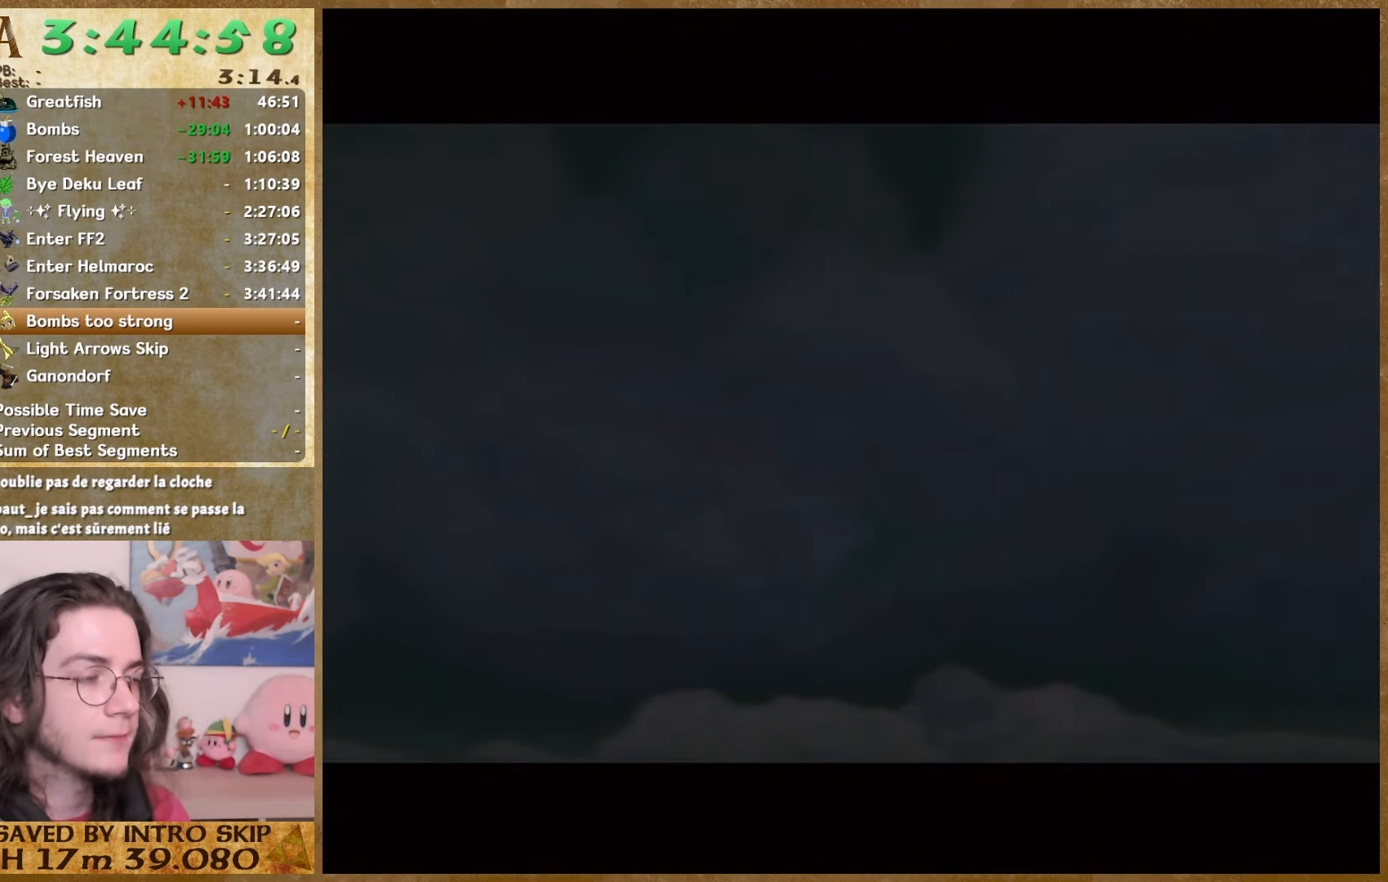
{"buttons": ["A"], "left_stick": "center", "right_stick": "center", "events": [[33, "B", "up"], [100, "A", "down"], [167, "A", "up"], [167, "B", "down"], [233, "A", "down"], [233, "B", "up"], [333, "A", "up"], [333, "B", "down"], [467, "A", "down"], [467, "B", "up"]]}
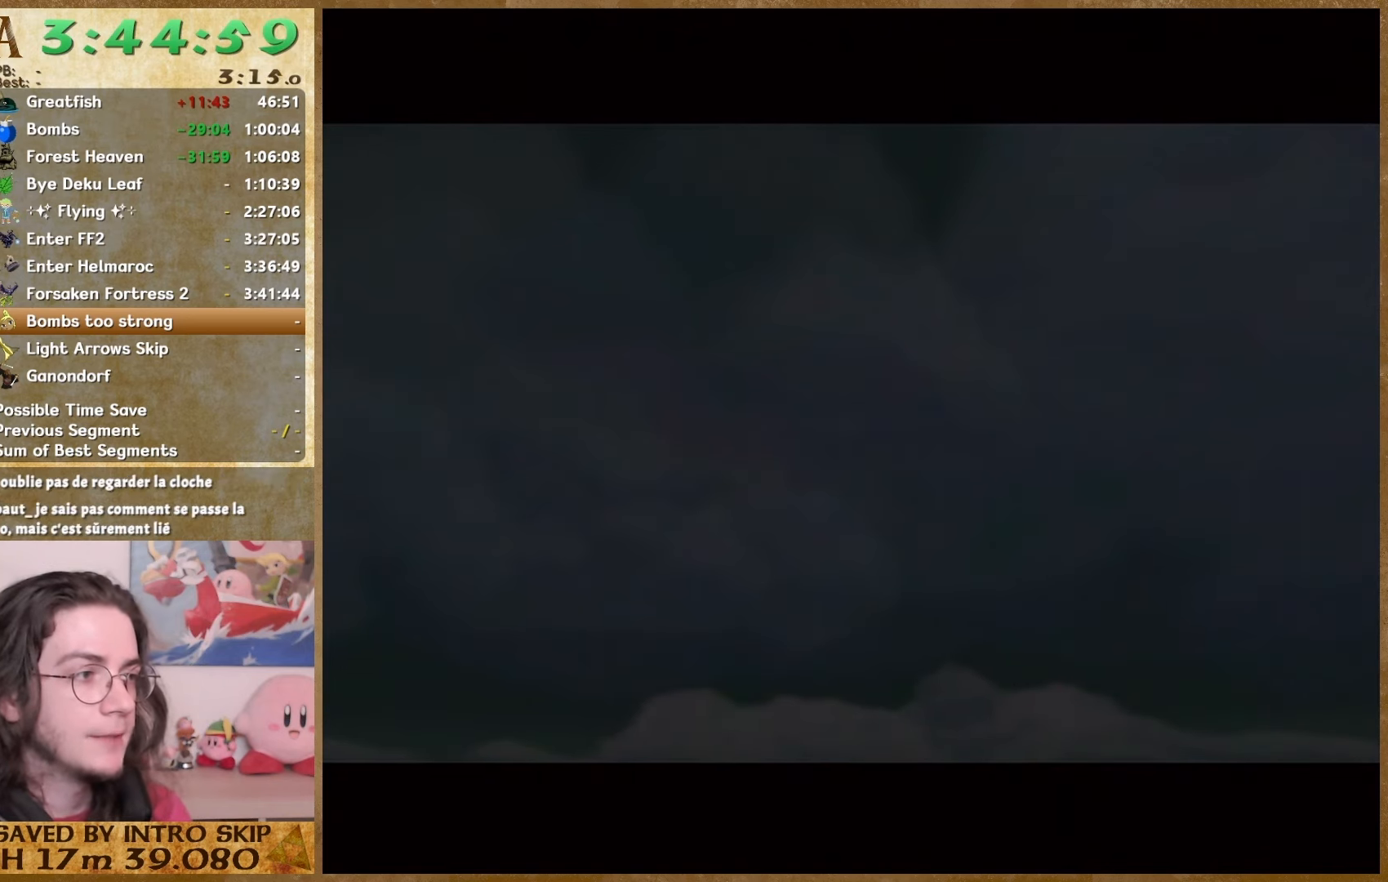
{"buttons": ["A"], "left_stick": "center", "right_stick": "center", "events": [[67, "A", "up"], [67, "B", "down"], [133, "A", "down"], [133, "B", "up"], [233, "A", "up"], [233, "B", "down"], [333, "A", "down"], [333, "B", "up"]]}
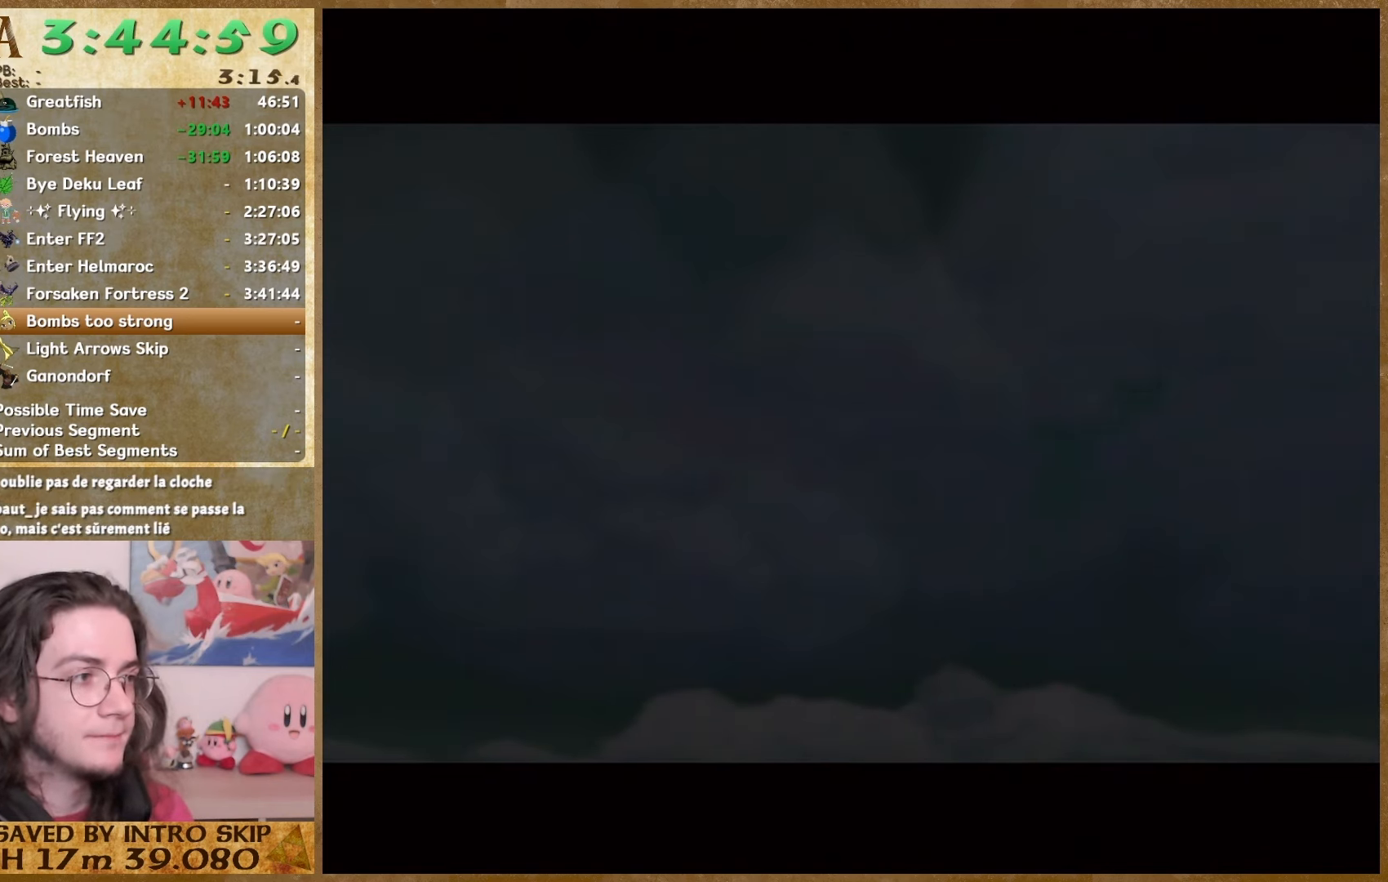
{"buttons": ["B"], "left_stick": "center", "right_stick": "center", "events": [[33, "A", "up"], [33, "B", "down"], [167, "A", "down"], [167, "B", "up"], [233, "A", "up"], [233, "B", "down"], [300, "A", "down"], [300, "B", "up"], [467, "A", "up"], [467, "B", "down"]]}
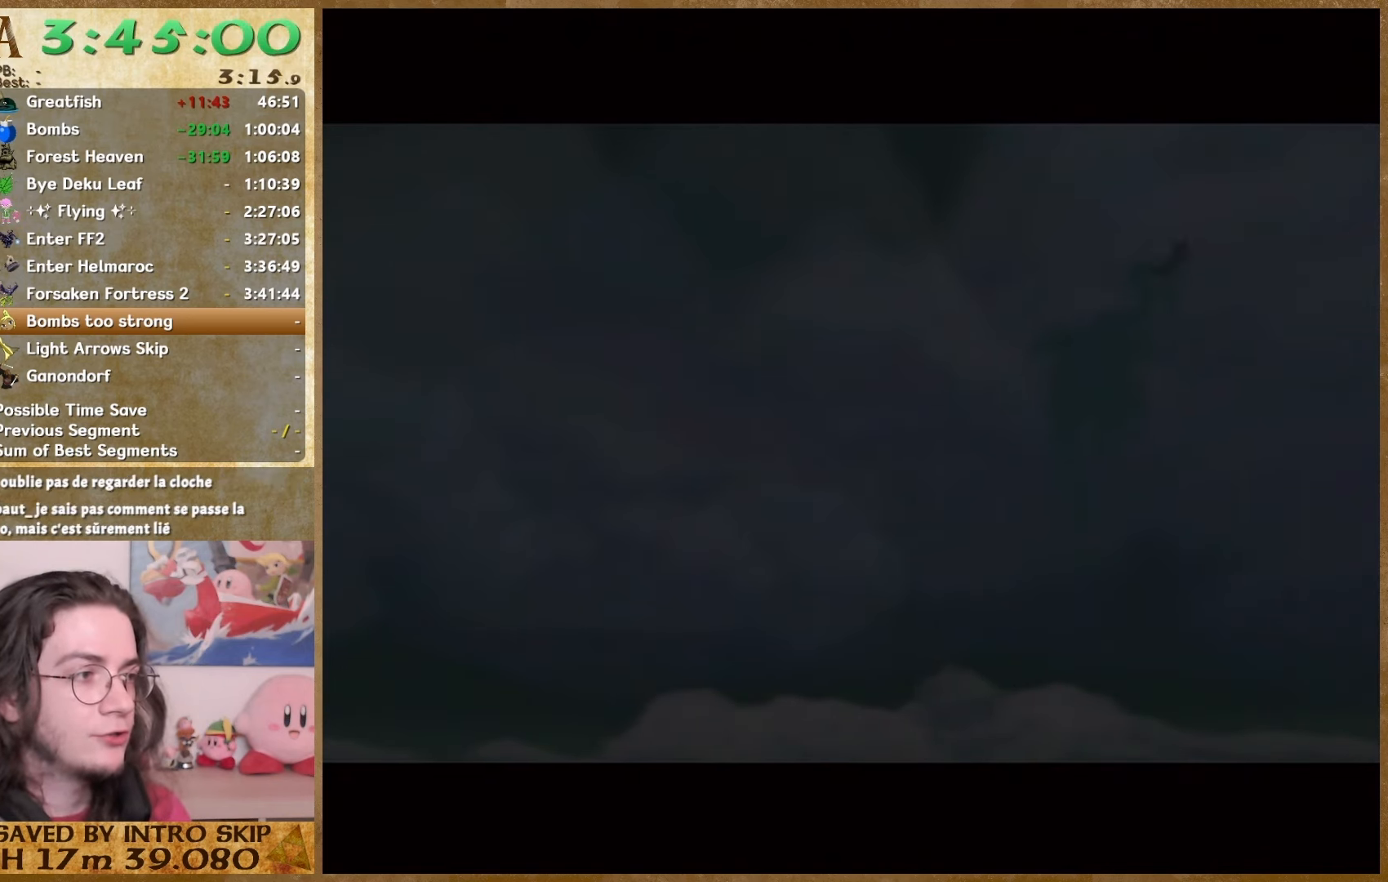
{"buttons": ["B"], "left_stick": "center", "right_stick": "center", "events": [[367, "A", "down"], [367, "B", "up"], [467, "A", "up"], [467, "B", "down"]]}